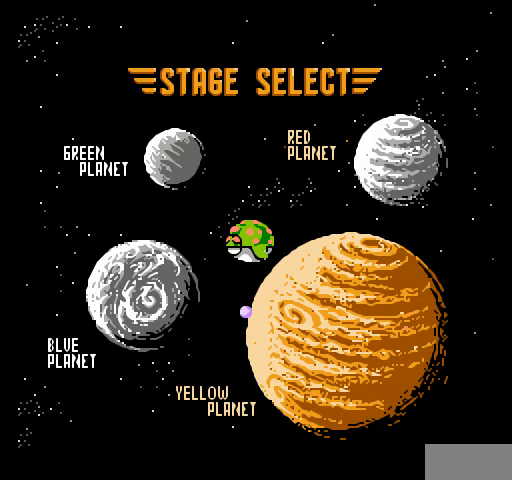
Gameplay with a controller (Nintendo layout); each line is a JSON object with the inputs held at the frame after it. "events" lists button and stick changes between this image and that frame as [ms after this image, input, new state], when the widget could be followed in between. Not read: L3 R3.
{"buttons": [], "events": []}
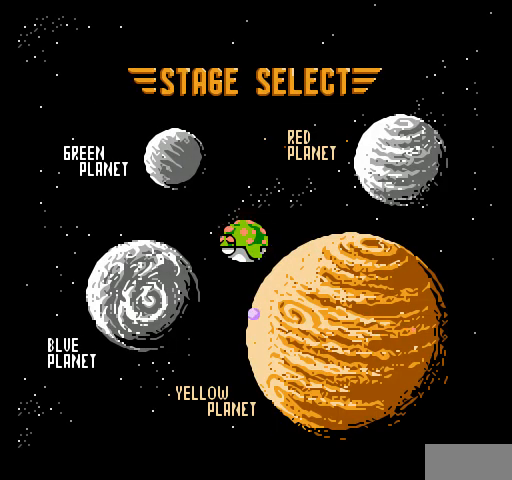
{"buttons": [], "events": []}
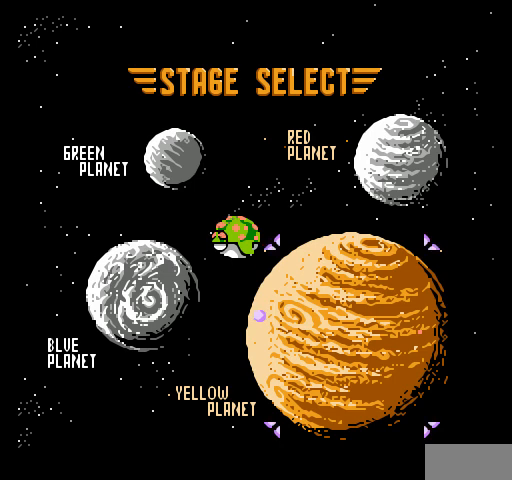
{"buttons": [], "events": []}
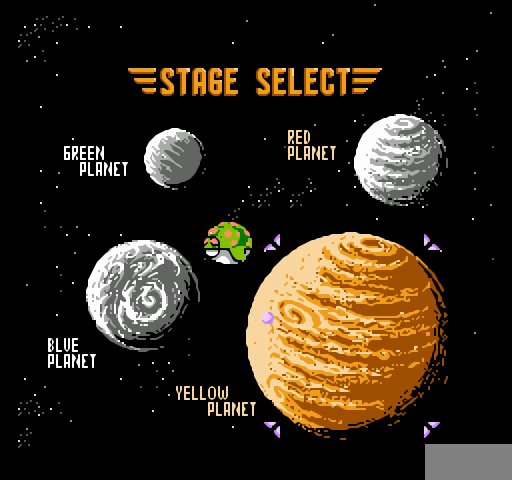
{"buttons": [], "events": []}
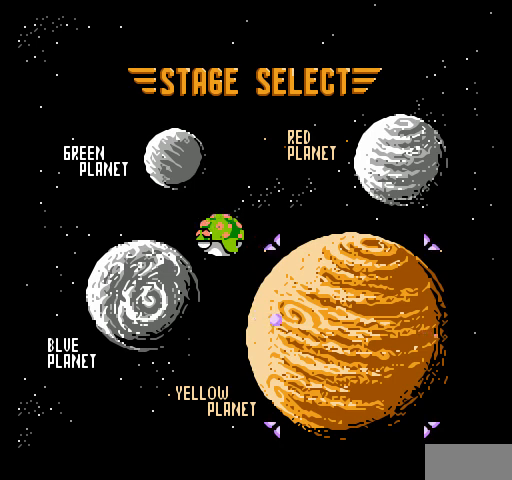
{"buttons": [], "events": [[67, "A", "down"], [300, "A", "up"]]}
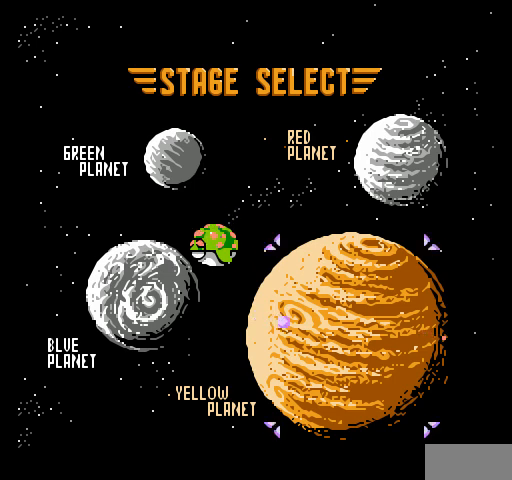
{"buttons": ["START"], "events": [[300, "START", "down"]]}
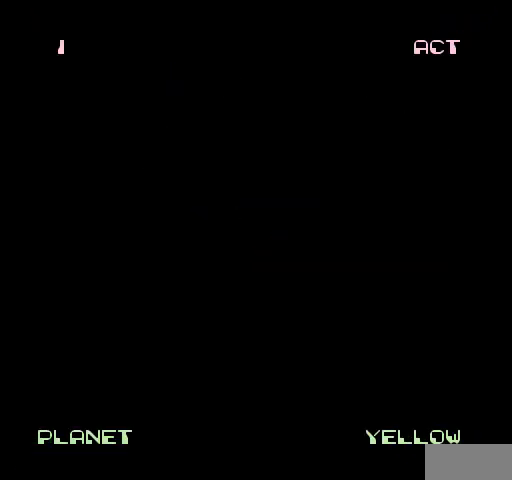
{"buttons": [], "events": [[67, "START", "up"]]}
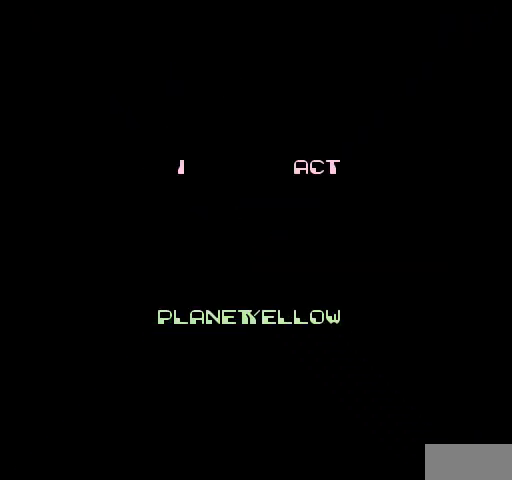
{"buttons": [], "events": []}
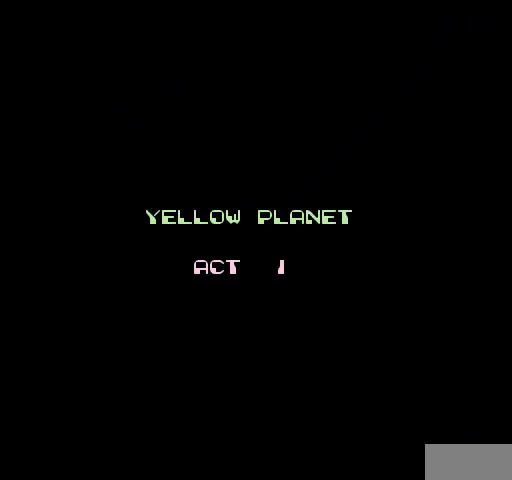
{"buttons": [], "events": []}
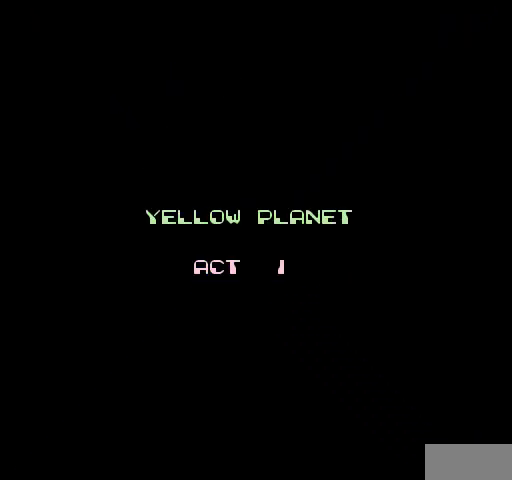
{"buttons": [], "events": []}
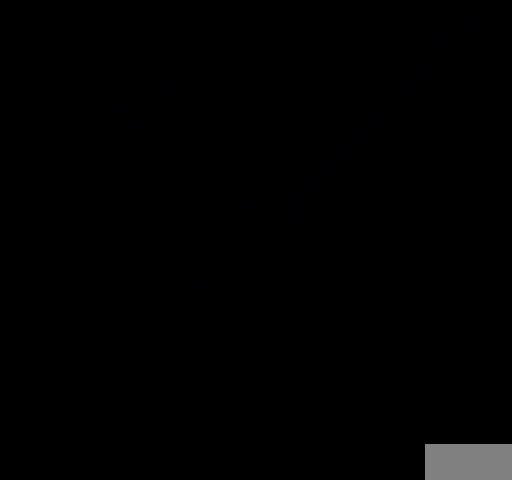
{"buttons": [], "events": []}
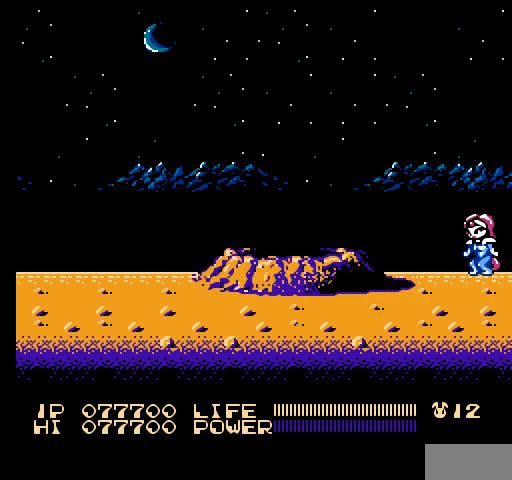
{"buttons": [], "events": [[33, "DPAD_LEFT", "down"], [67, "A", "down"], [433, "A", "up"], [433, "DPAD_LEFT", "up"]]}
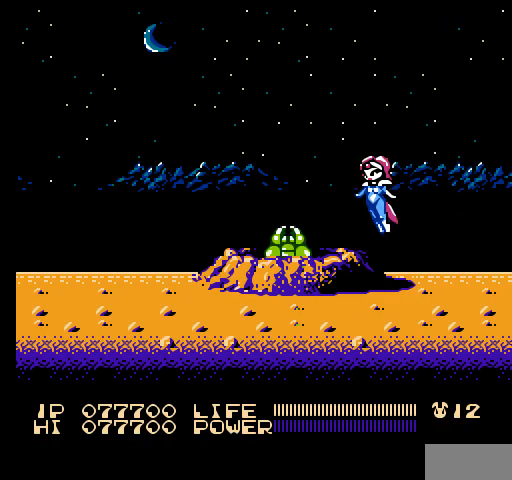
{"buttons": ["B"], "events": [[200, "SELECT", "down"], [300, "SELECT", "up"], [433, "B", "down"], [467, "B", "up"], [500, "B", "down"]]}
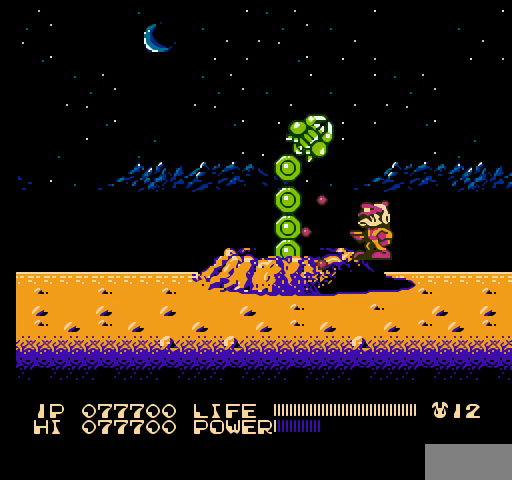
{"buttons": [], "events": [[33, "B", "up"], [67, "B", "down"], [100, "B", "up"], [133, "B", "down"], [167, "B", "up"], [233, "SELECT", "down"], [333, "B", "down"], [333, "SELECT", "up"], [367, "B", "up"], [400, "B", "down"], [433, "B", "up"], [467, "B", "down"], [500, "B", "up"]]}
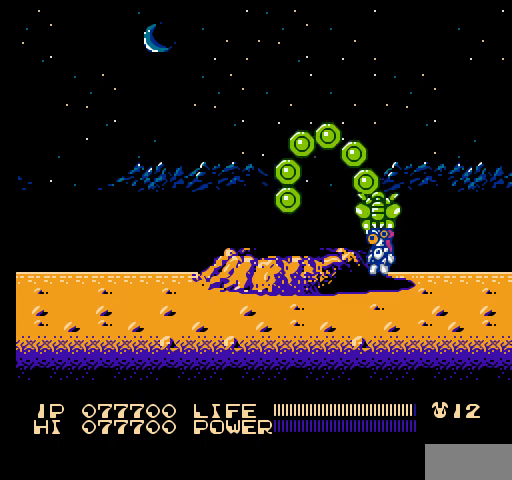
{"buttons": ["B"], "events": [[33, "B", "down"], [67, "B", "up"], [100, "B", "down"], [133, "B", "up"], [233, "SELECT", "down"], [367, "B", "down"], [400, "B", "up"], [400, "SELECT", "up"], [433, "B", "down"], [467, "B", "up"], [500, "B", "down"]]}
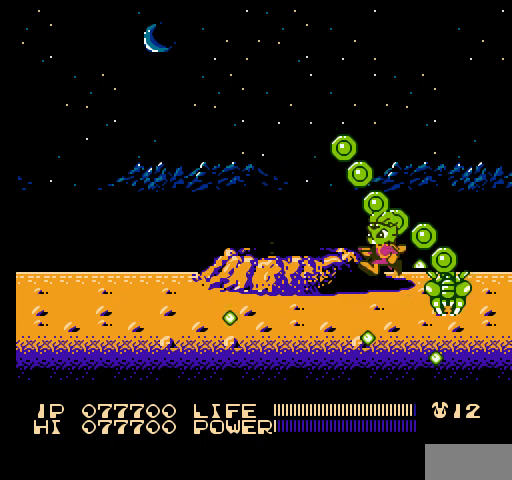
{"buttons": [], "events": [[33, "B", "up"], [300, "A", "down"], [500, "A", "up"]]}
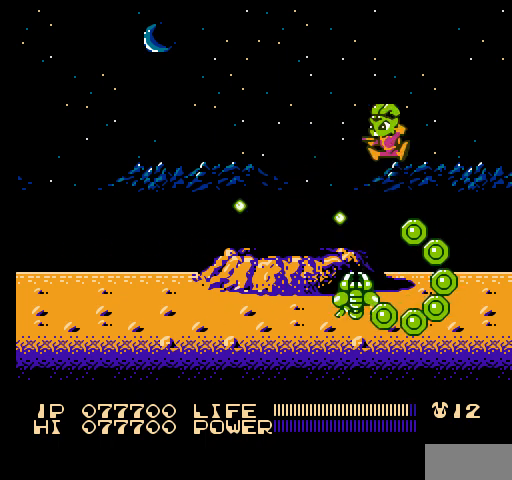
{"buttons": ["B", "DPAD_UP"], "events": [[167, "B", "down"], [167, "DPAD_UP", "down"], [200, "B", "up"], [233, "B", "down"], [267, "B", "up"], [300, "B", "down"], [333, "B", "up"], [367, "B", "down"], [400, "B", "up"], [433, "B", "down"], [467, "B", "up"], [500, "B", "down"]]}
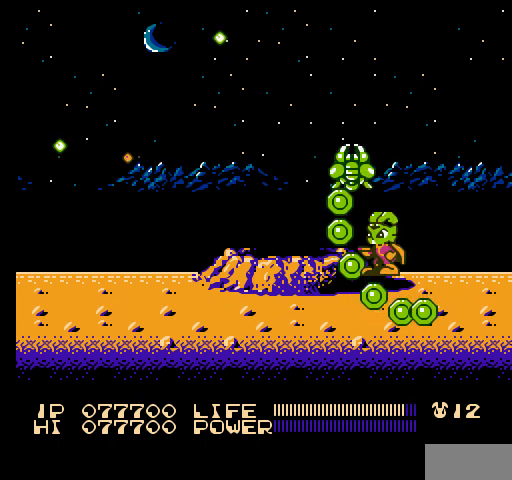
{"buttons": ["DPAD_UP"], "events": [[33, "B", "up"], [67, "B", "down"], [100, "B", "up"], [133, "B", "down"], [167, "B", "up"], [200, "B", "down"], [233, "B", "up"], [267, "B", "down"], [300, "B", "up"], [333, "B", "down"], [367, "B", "up"], [400, "B", "down"], [433, "B", "up"], [467, "B", "down"], [500, "B", "up"]]}
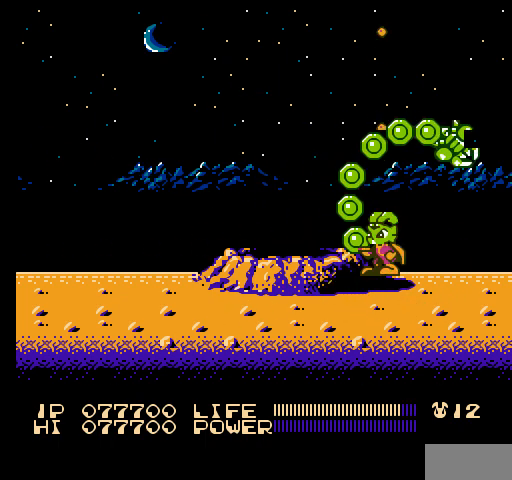
{"buttons": [], "events": [[33, "B", "down"], [67, "B", "up"], [100, "B", "down"], [133, "B", "up"], [167, "B", "down"], [200, "B", "up"], [233, "B", "down"], [267, "B", "up"], [267, "DPAD_UP", "up"], [300, "B", "down"], [333, "B", "up"], [367, "B", "down"], [400, "B", "up"], [433, "B", "down"], [467, "B", "up"]]}
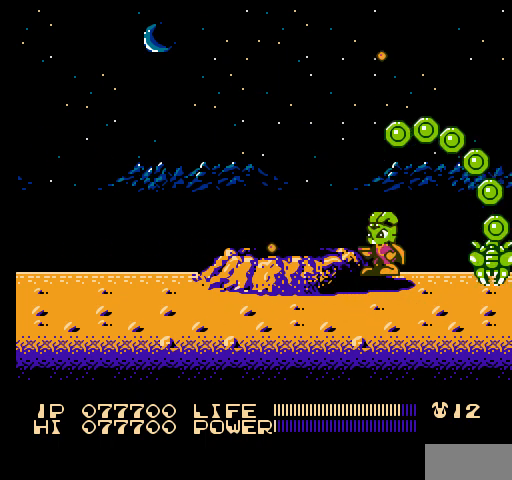
{"buttons": ["DPAD_DOWN"], "events": [[167, "A", "down"], [233, "DPAD_DOWN", "down"], [333, "A", "up"], [400, "B", "down"], [433, "B", "up"], [467, "B", "down"], [500, "B", "up"]]}
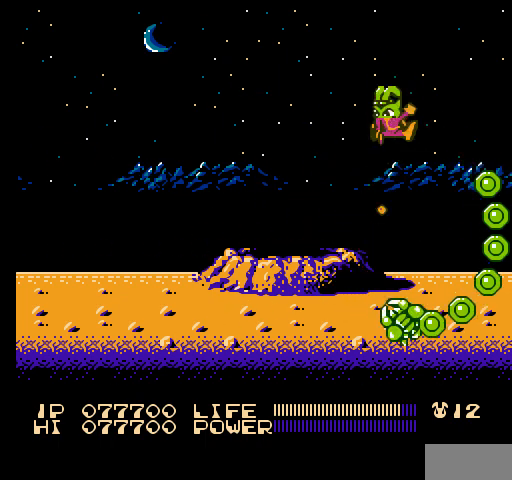
{"buttons": ["DPAD_UP"], "events": [[33, "B", "down"], [67, "B", "up"], [67, "DPAD_DOWN", "up"], [100, "B", "down"], [133, "B", "up"], [400, "DPAD_UP", "down"]]}
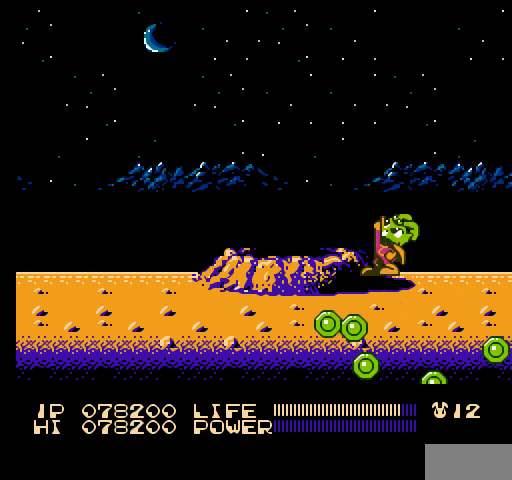
{"buttons": ["A", "DPAD_LEFT"], "events": [[100, "DPAD_UP", "up"], [333, "A", "down"], [367, "DPAD_LEFT", "down"]]}